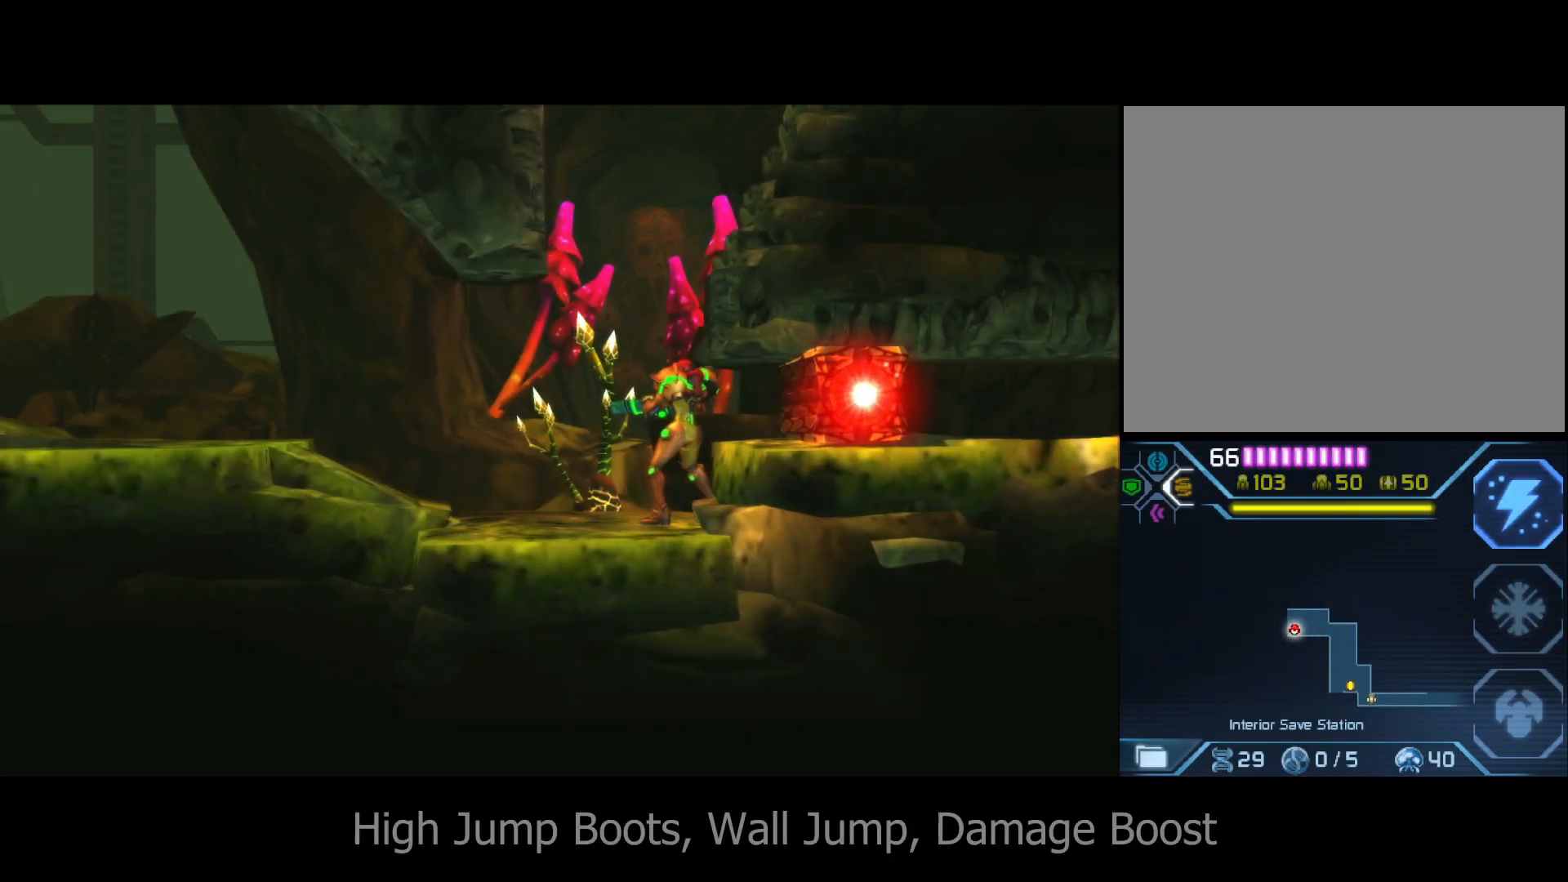
Gameplay with a controller (Nintendo layout); each line is a JSON object with the inputs held at the frame after it. "events" lists button and stick changes between this image and that frame as [ms after this image, input, new state], when the widget could be followed in between. Not read: L3 R3 right_stick.
{"buttons": ["B"], "left_stick": "right", "events": [[33, "B", "down"], [267, "B", "up"], [333, "B", "down"], [367, "left_stick", "right"]]}
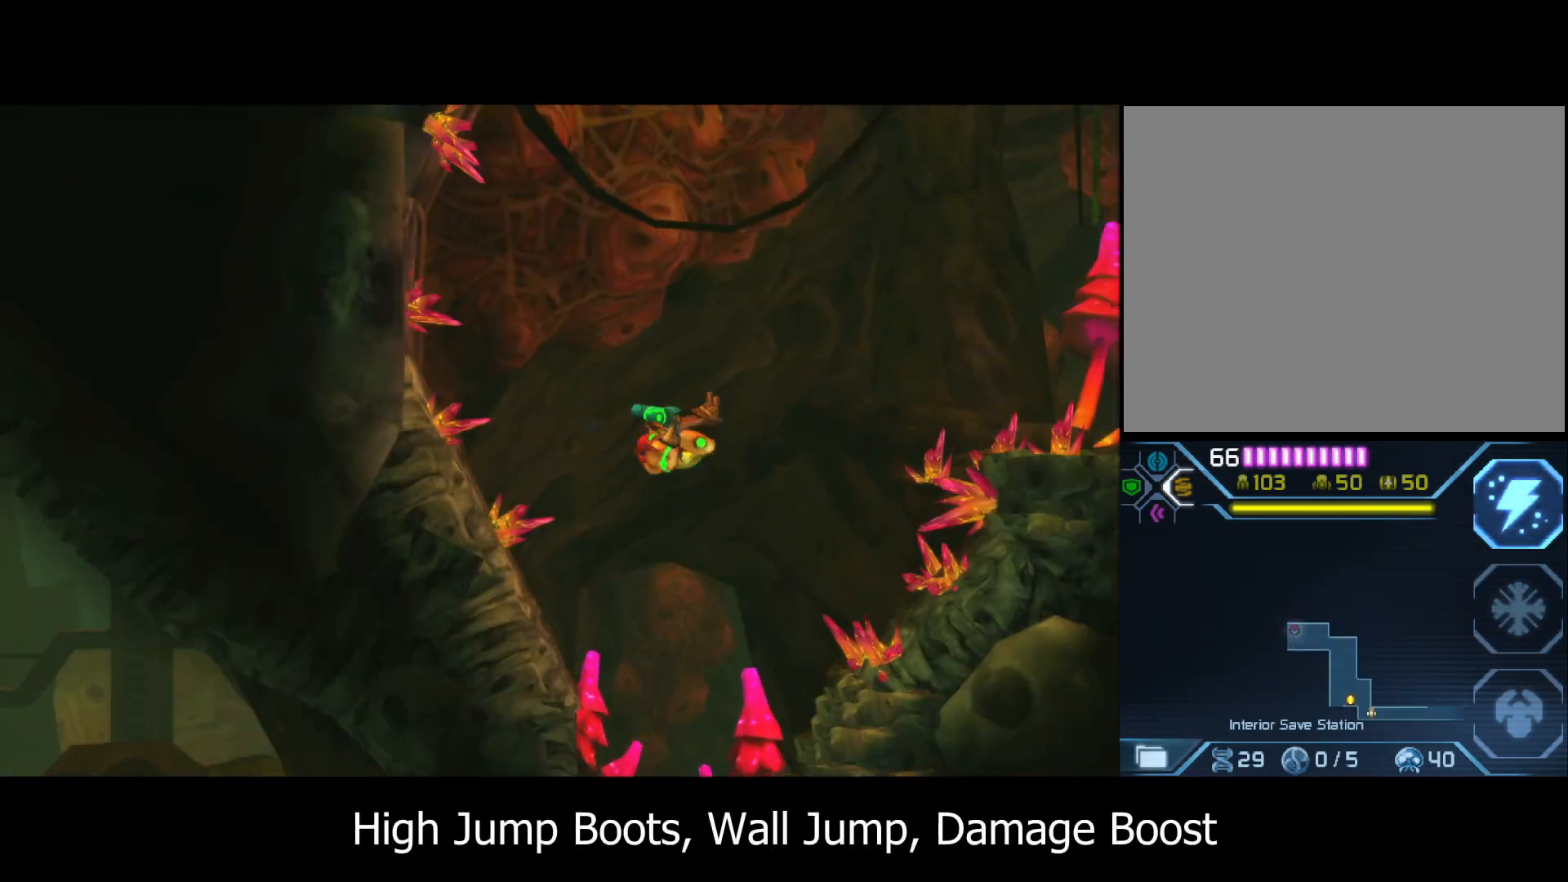
{"buttons": ["B"], "left_stick": "right", "events": []}
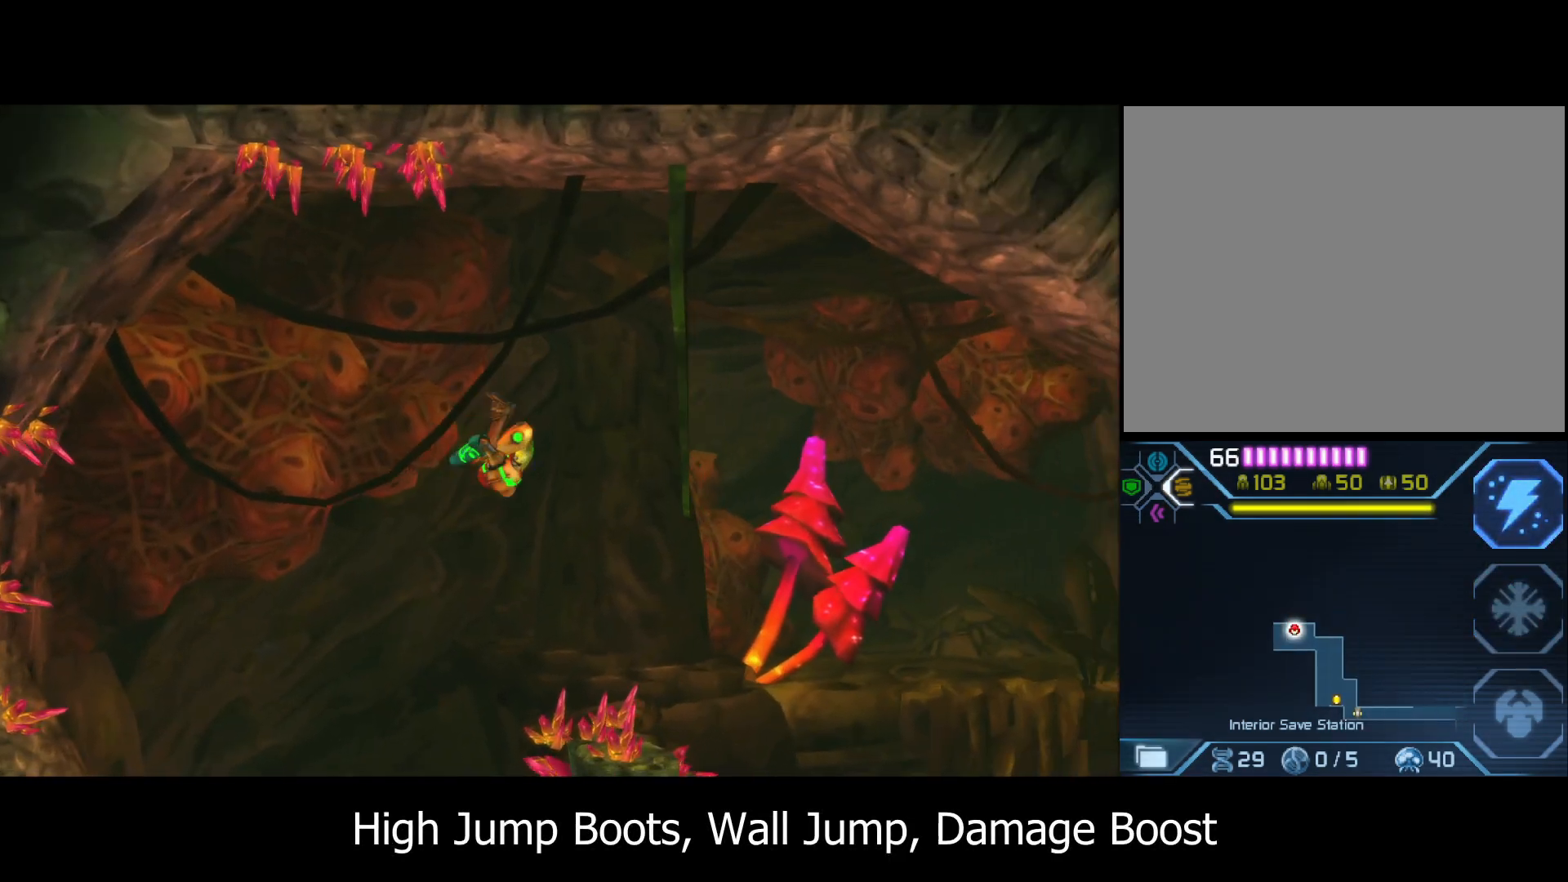
{"buttons": ["B"], "left_stick": "right", "events": []}
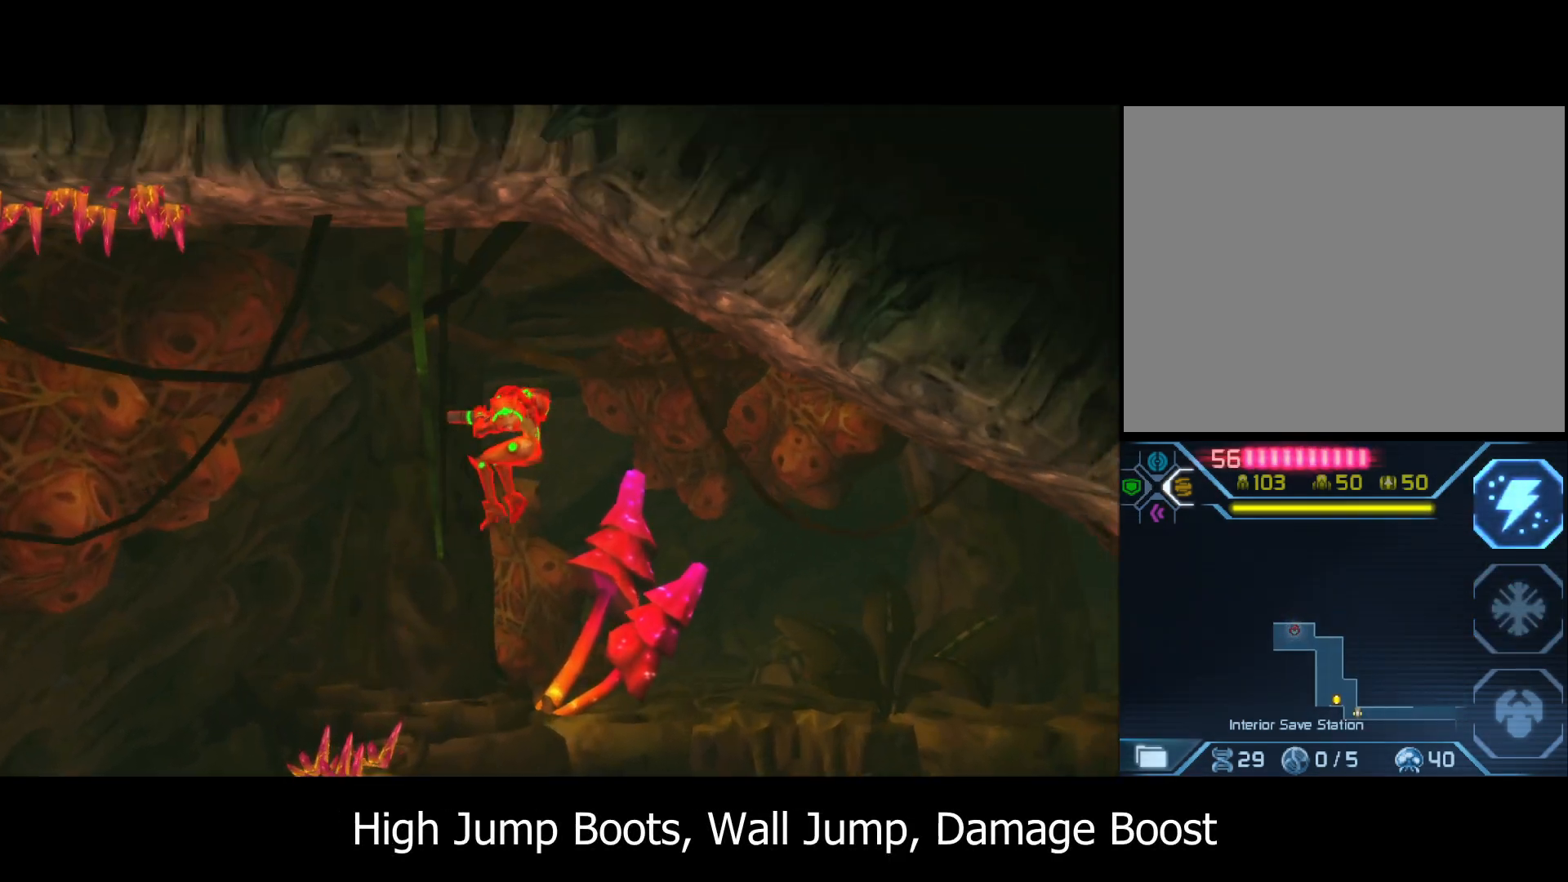
{"buttons": ["B"], "left_stick": "right", "events": []}
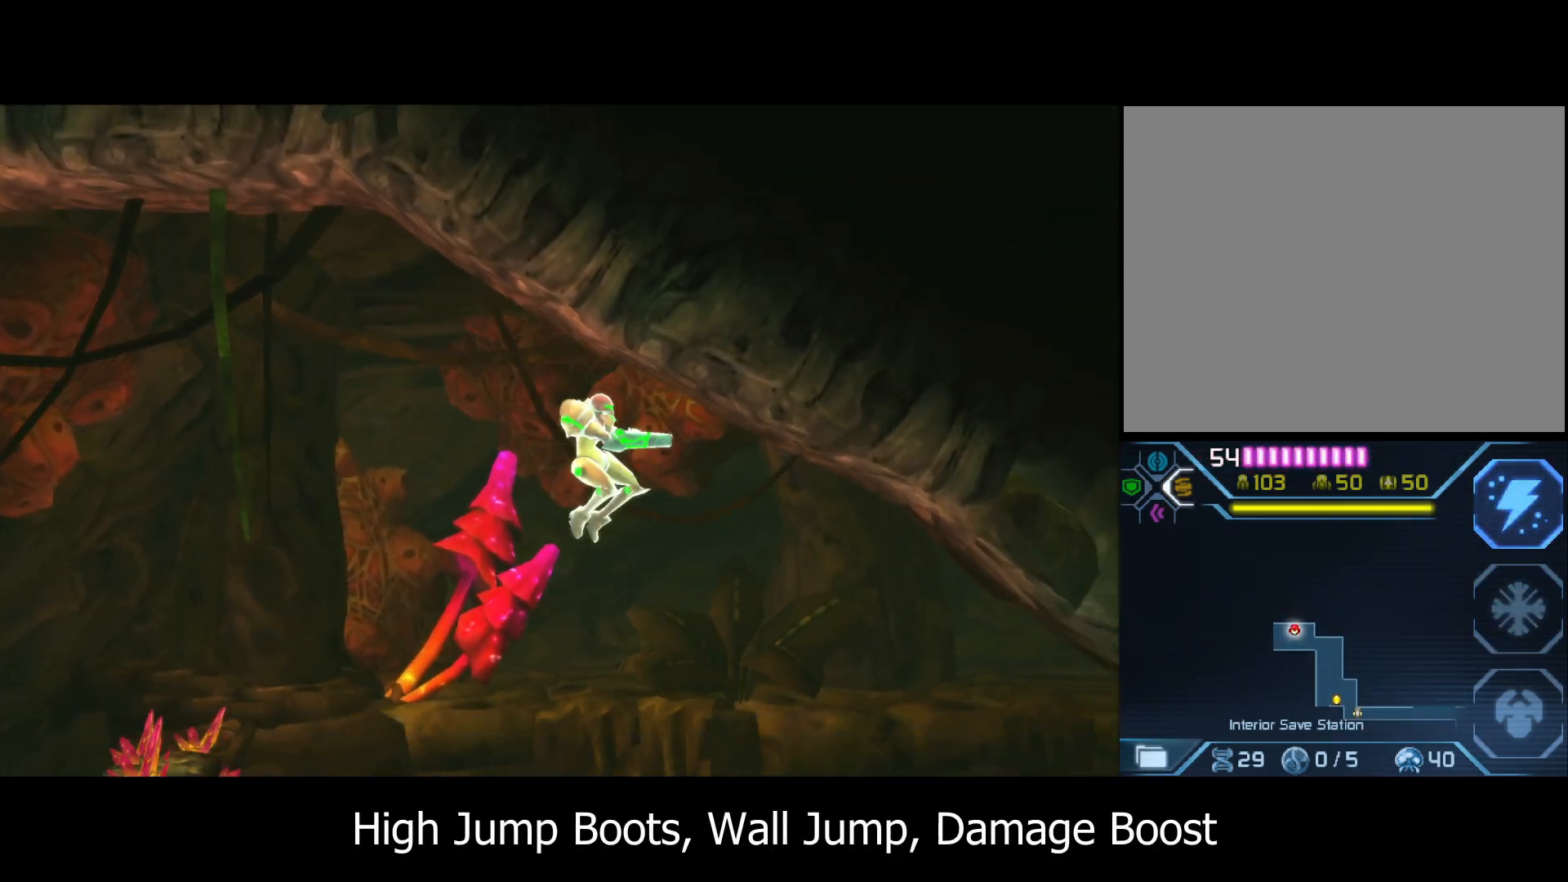
{"buttons": [], "left_stick": "center", "events": [[500, "B", "up"], [500, "left_stick", "center"]]}
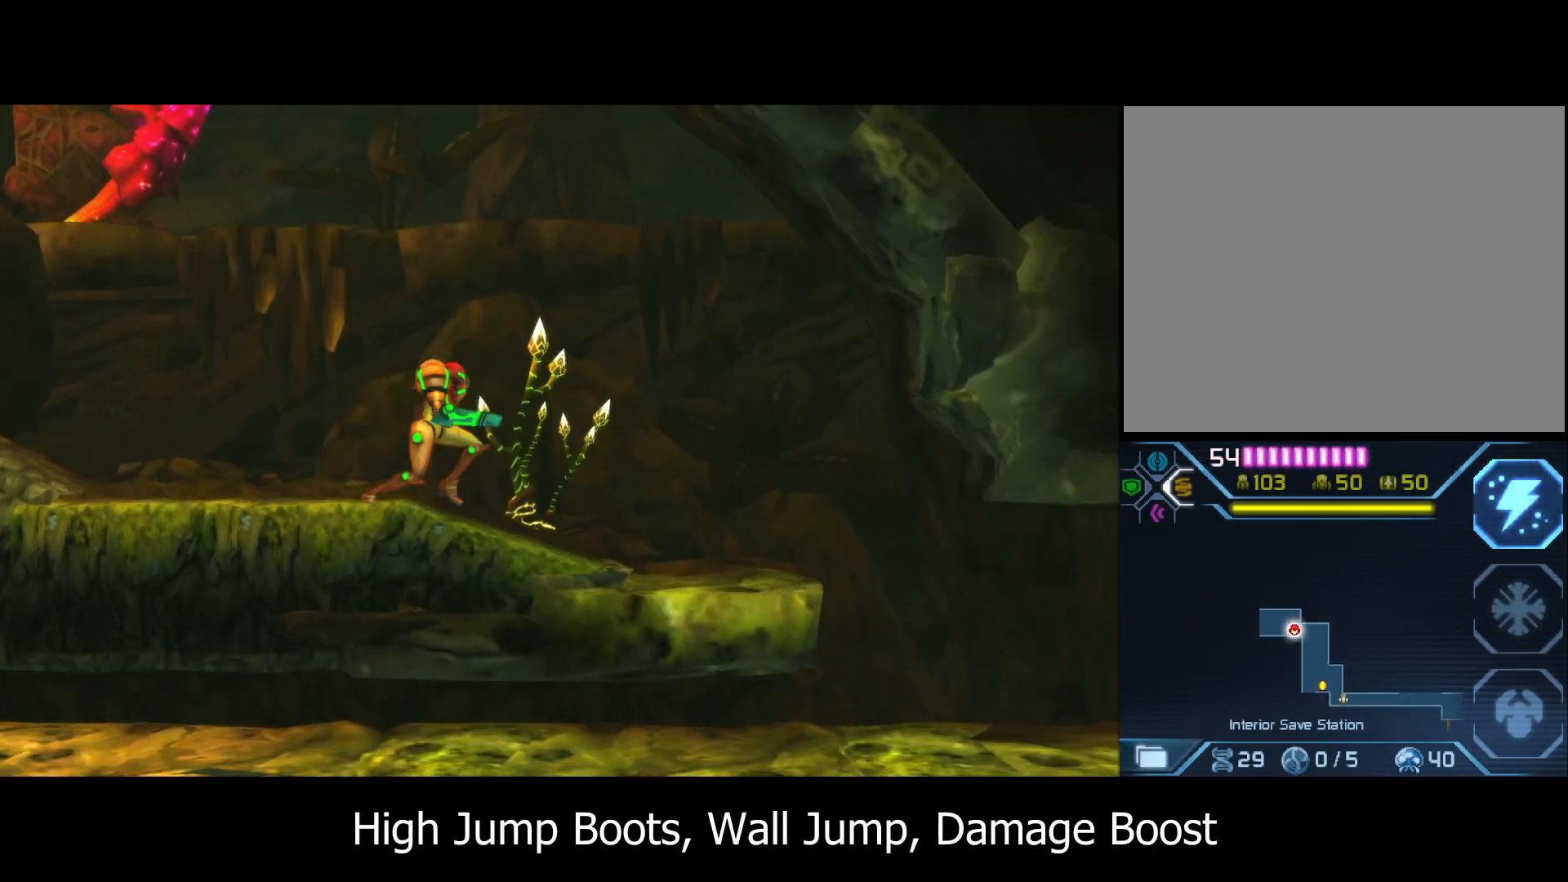
{"buttons": [], "left_stick": "center", "events": []}
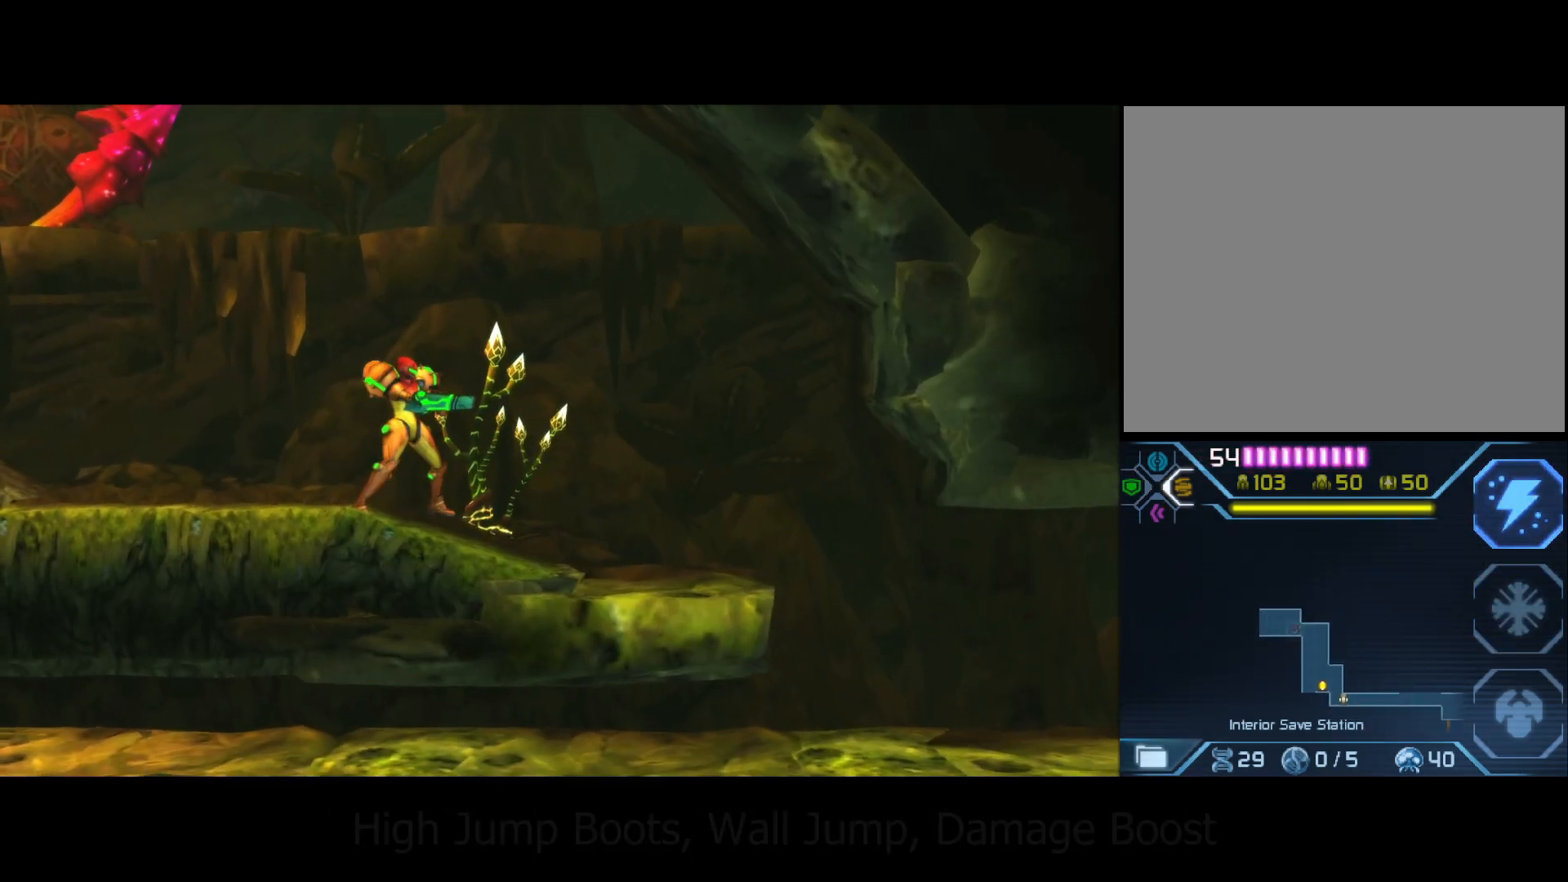
{"buttons": ["B"], "left_stick": "left", "events": [[200, "left_stick", "right"], [333, "B", "down"], [467, "left_stick", "left"]]}
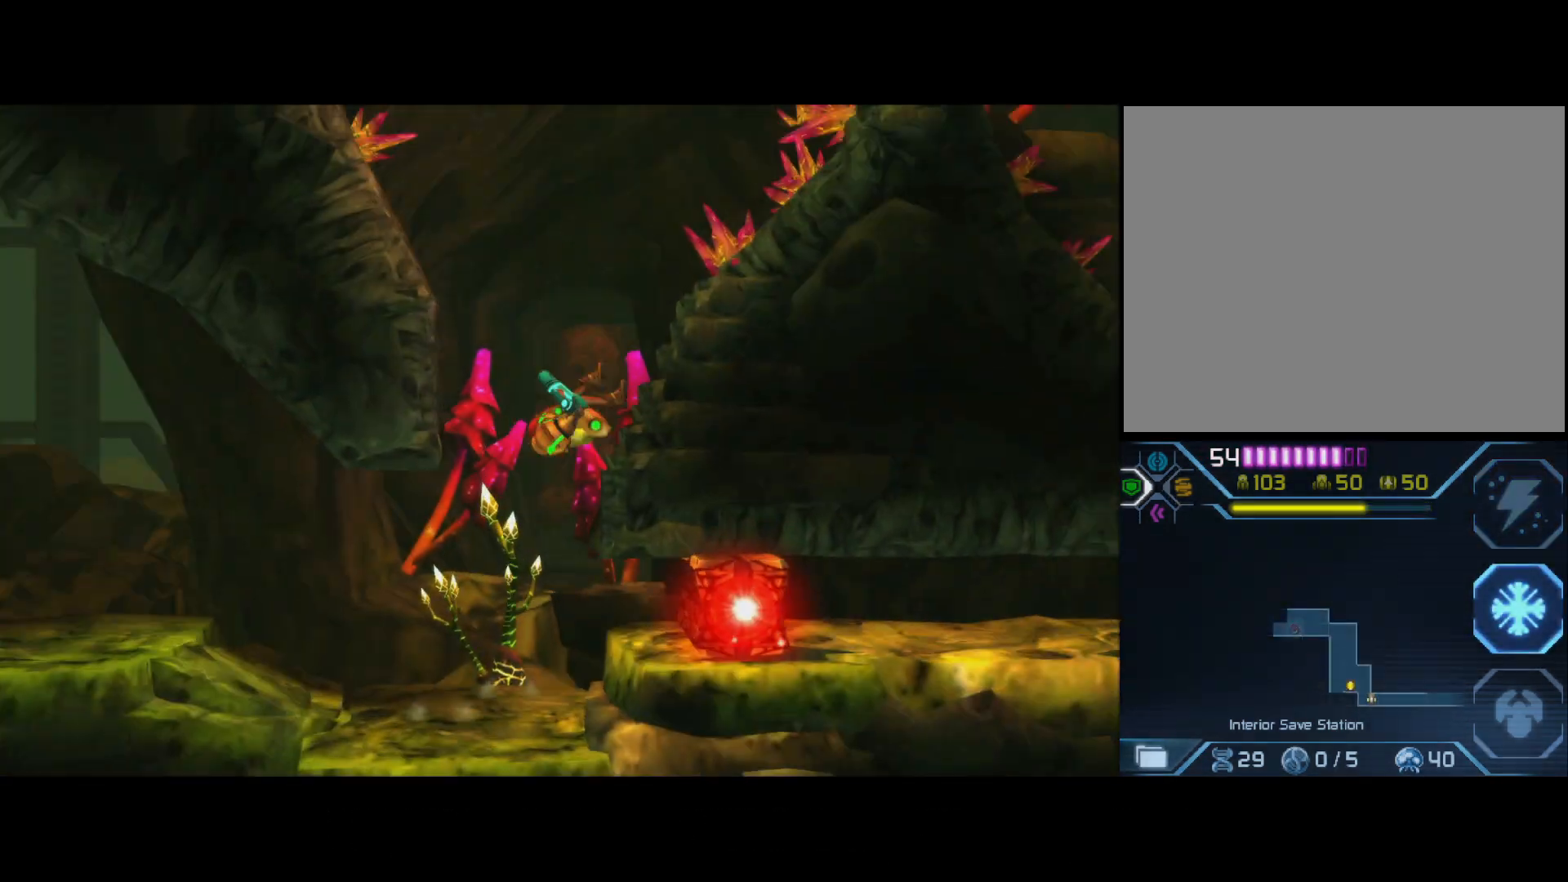
{"buttons": ["B"], "left_stick": "right", "events": [[33, "B", "up"], [133, "B", "down"], [300, "left_stick", "right"]]}
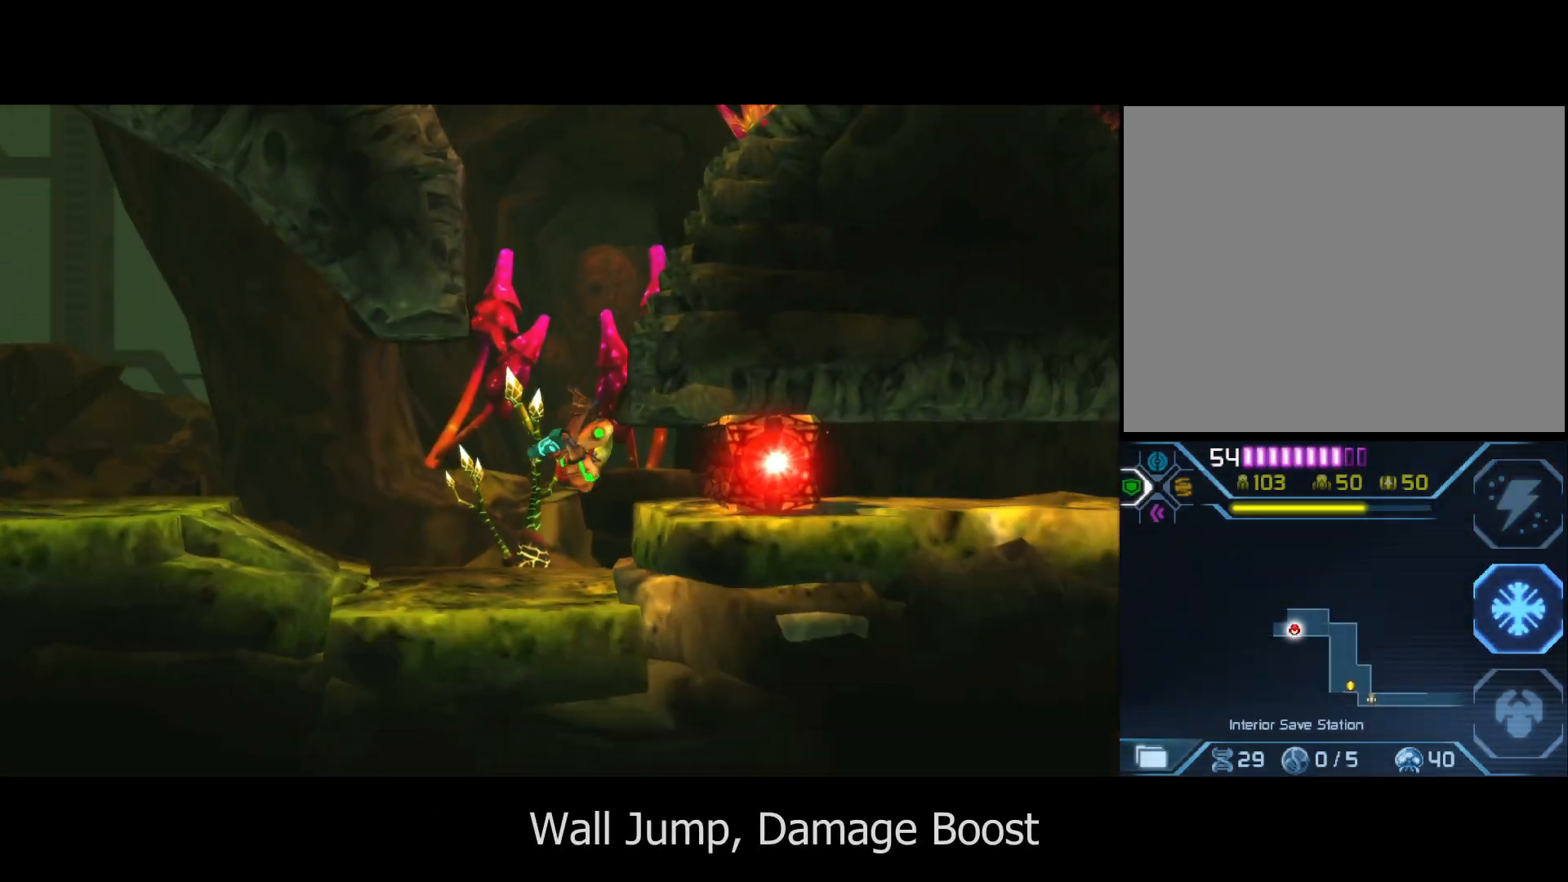
{"buttons": [], "left_stick": "left", "events": [[33, "left_stick", "center"], [67, "B", "up"], [133, "left_stick", "left"], [233, "B", "down"], [467, "B", "up"]]}
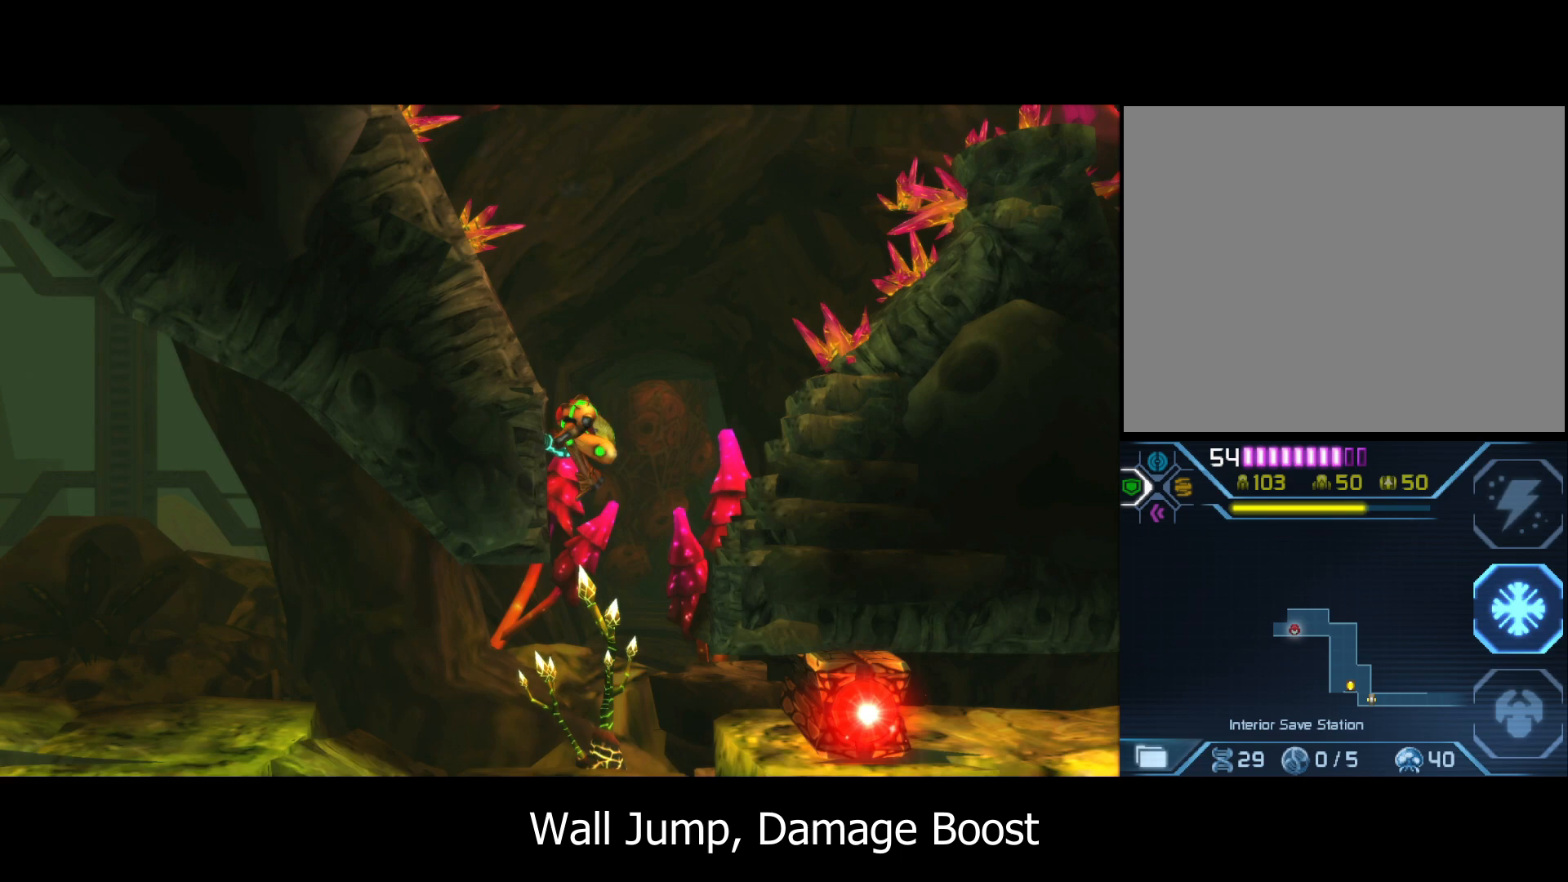
{"buttons": ["B"], "left_stick": "right", "events": [[33, "B", "down"], [67, "left_stick", "right"]]}
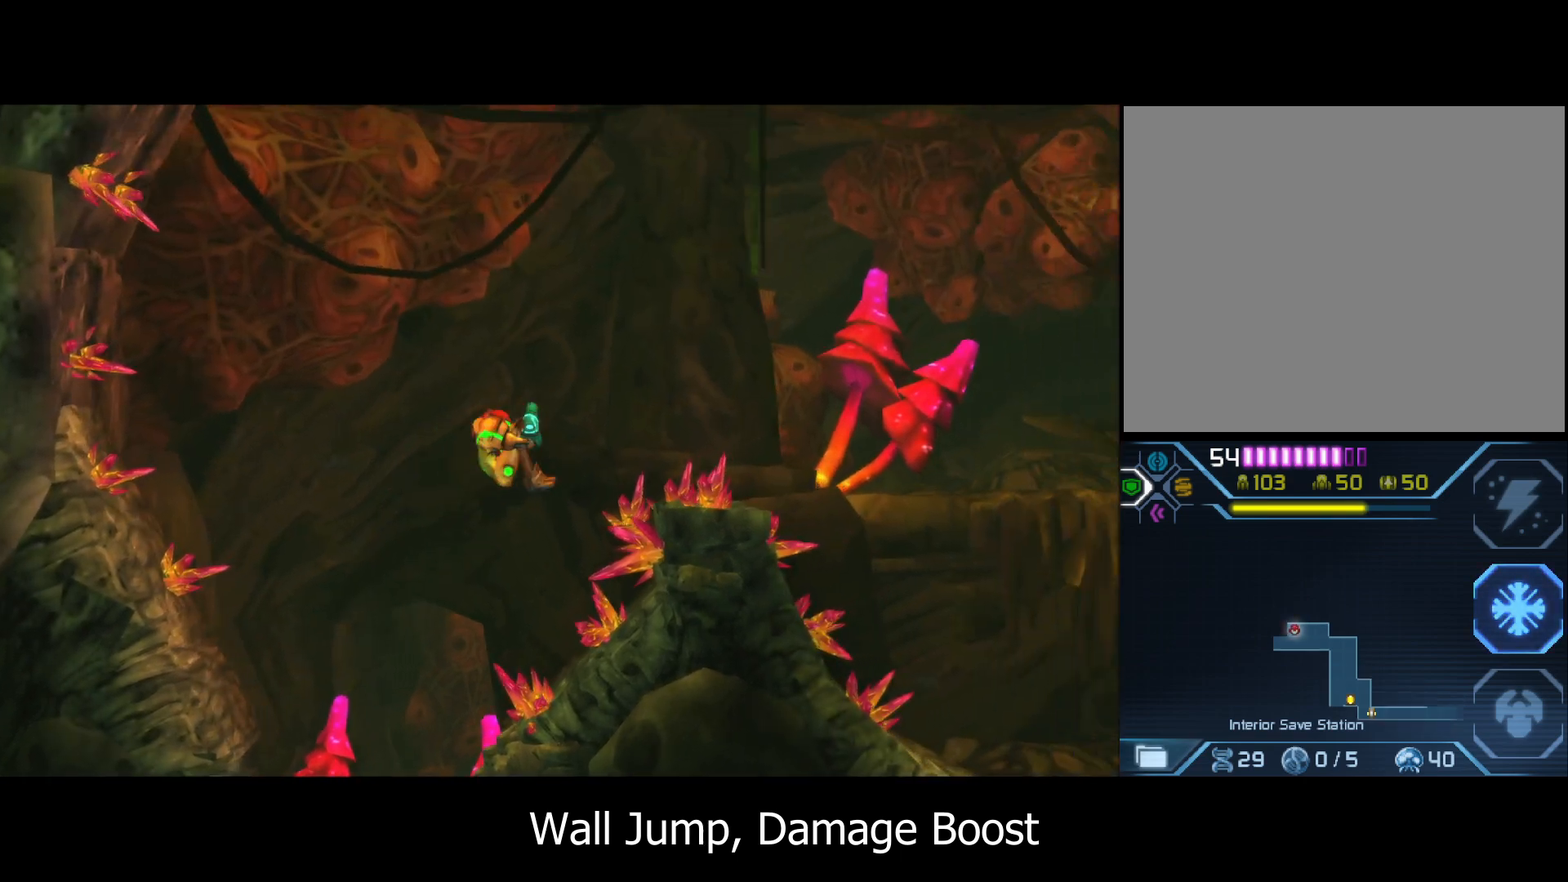
{"buttons": ["B"], "left_stick": "right", "events": [[433, "B", "up"], [467, "B", "down"]]}
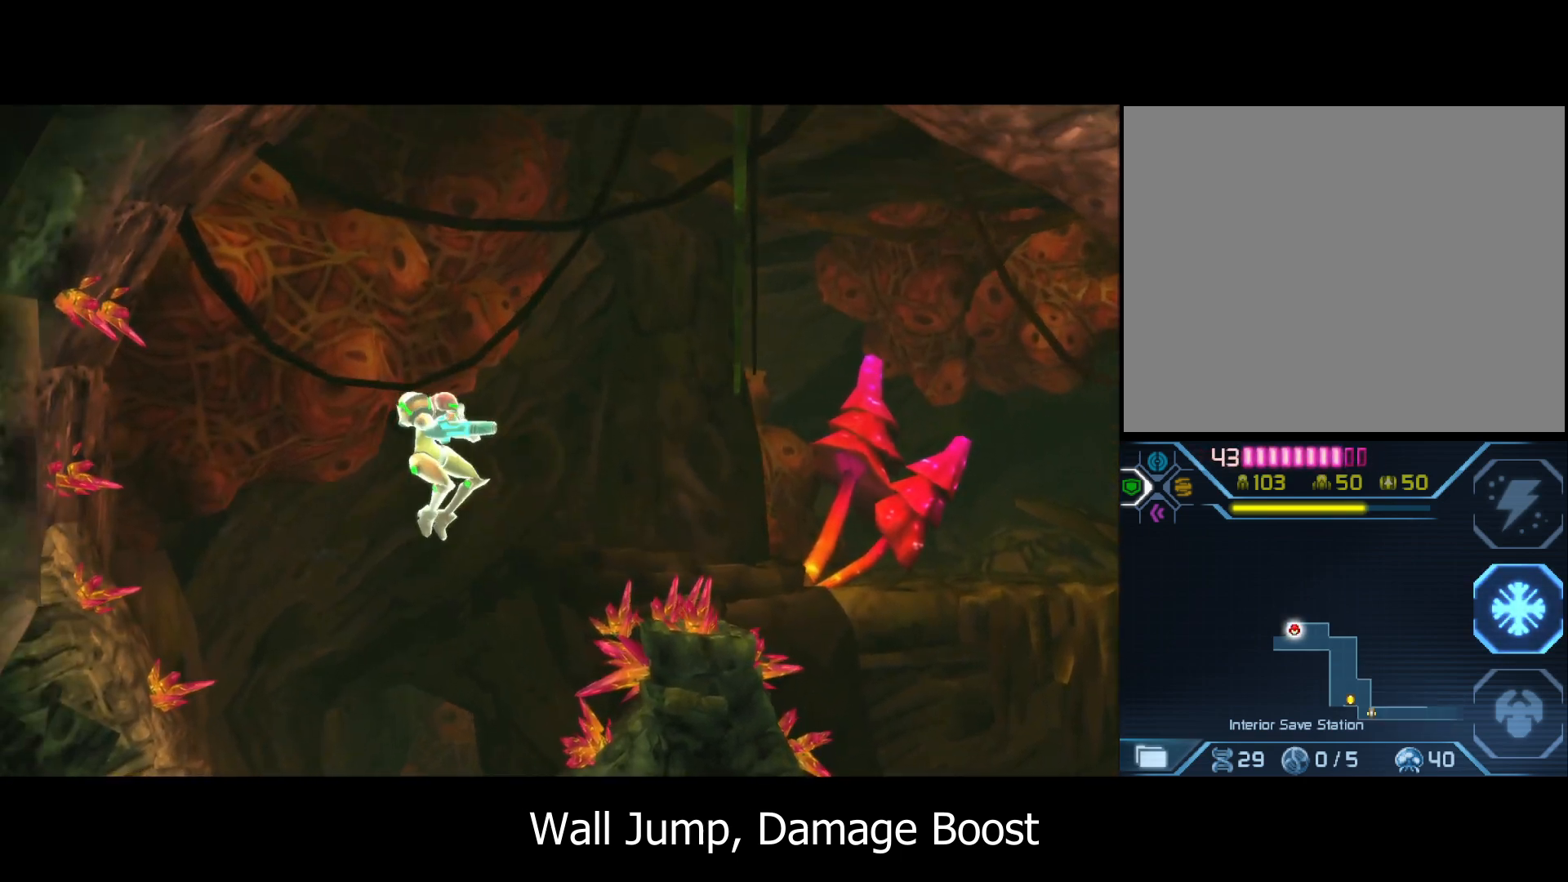
{"buttons": ["B"], "left_stick": "right", "events": []}
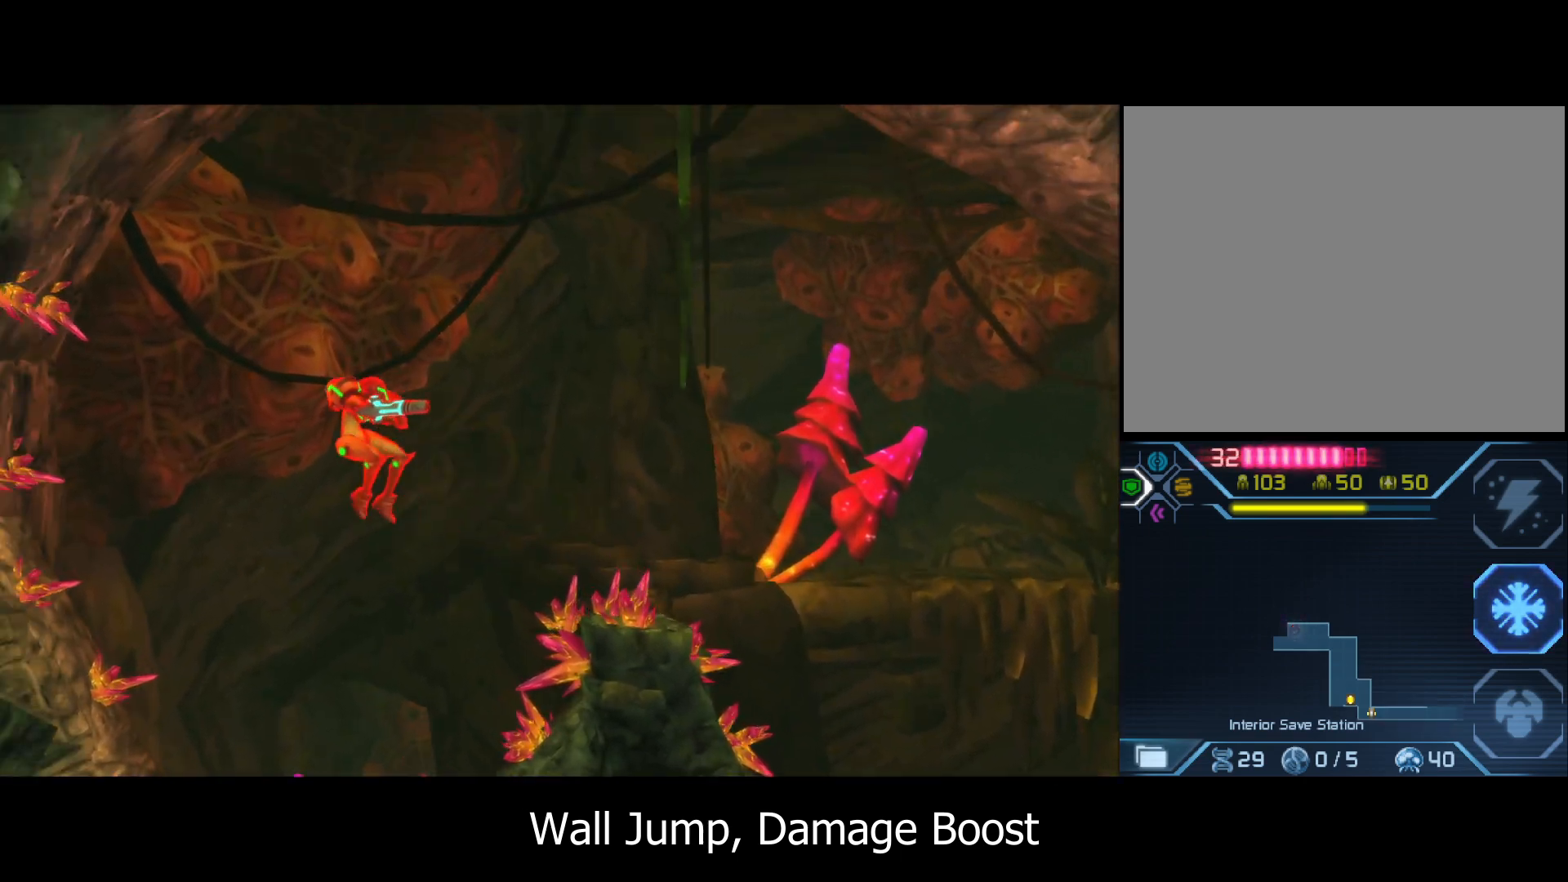
{"buttons": ["B"], "left_stick": "right", "events": [[33, "B", "up"], [100, "B", "down"]]}
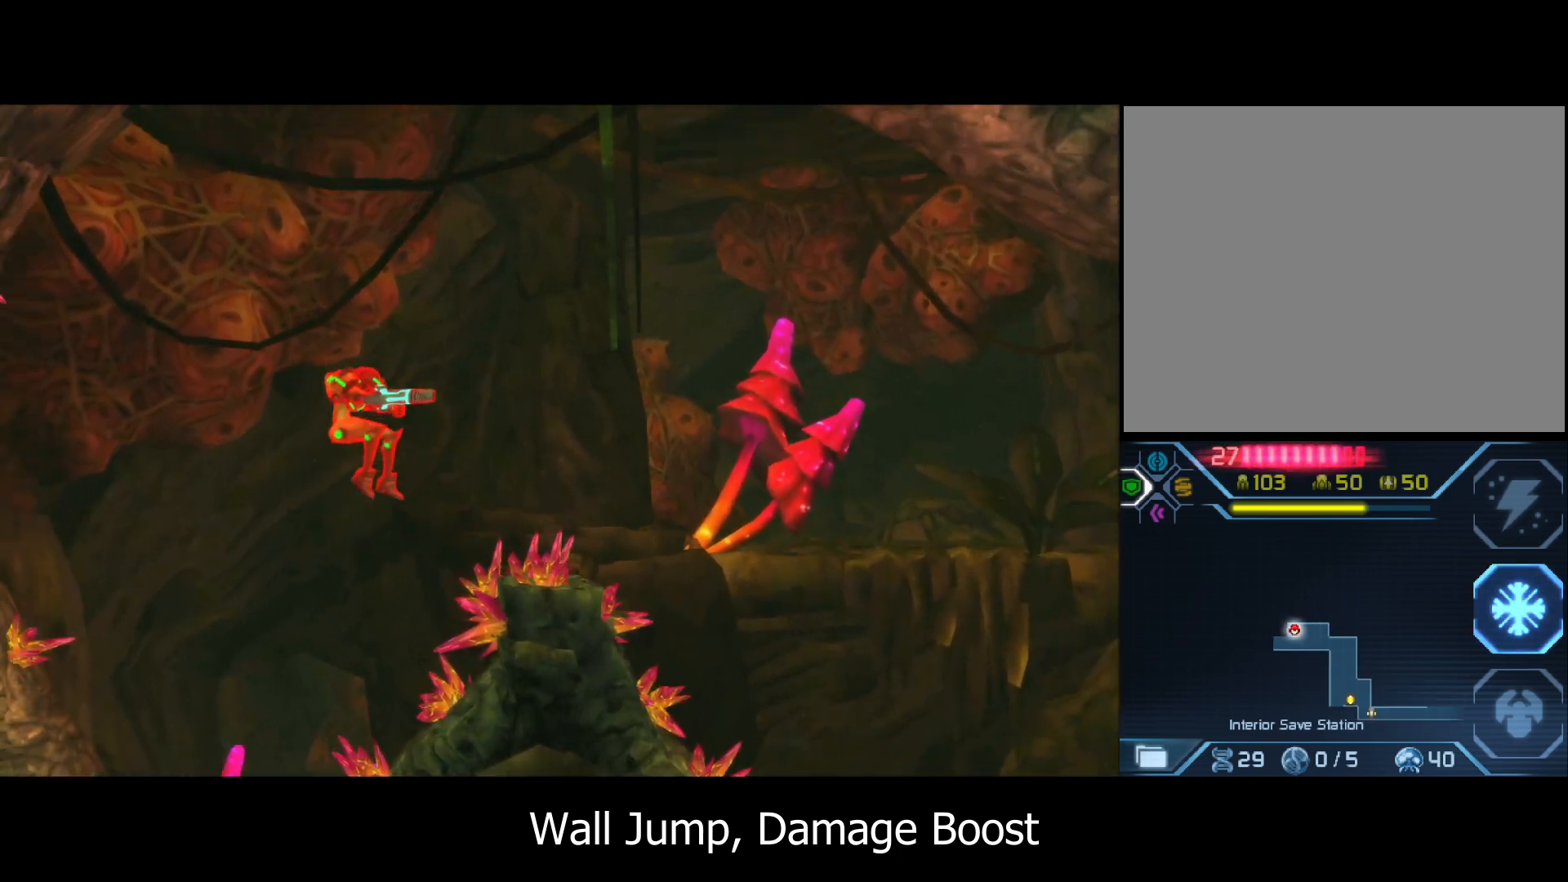
{"buttons": ["B"], "left_stick": "right", "events": [[167, "B", "up"], [233, "B", "down"]]}
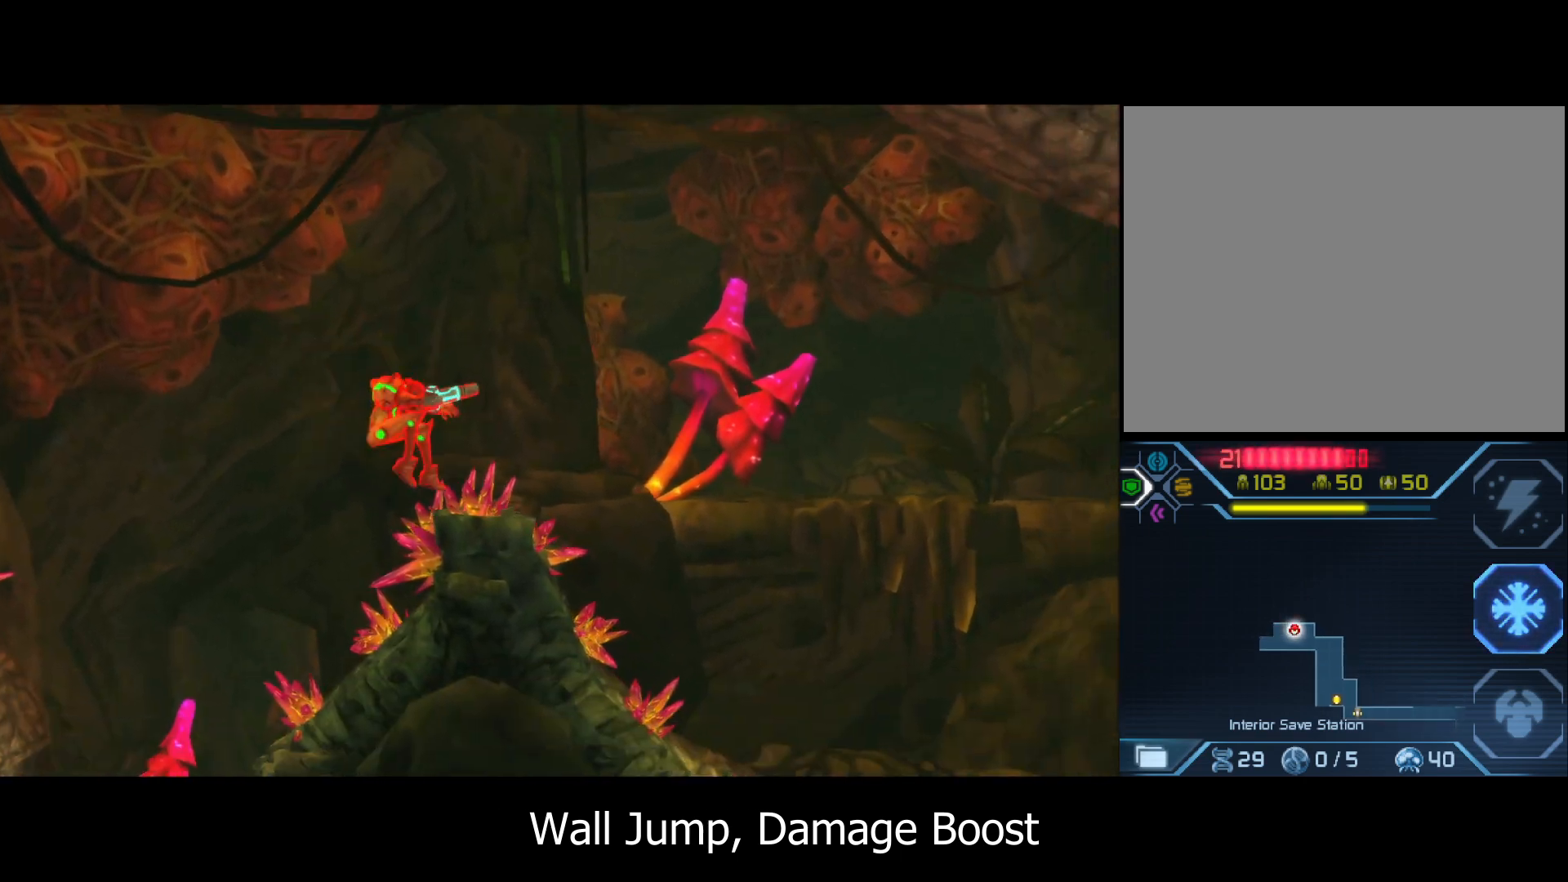
{"buttons": ["B"], "left_stick": "right", "events": [[267, "B", "up"], [367, "B", "down"]]}
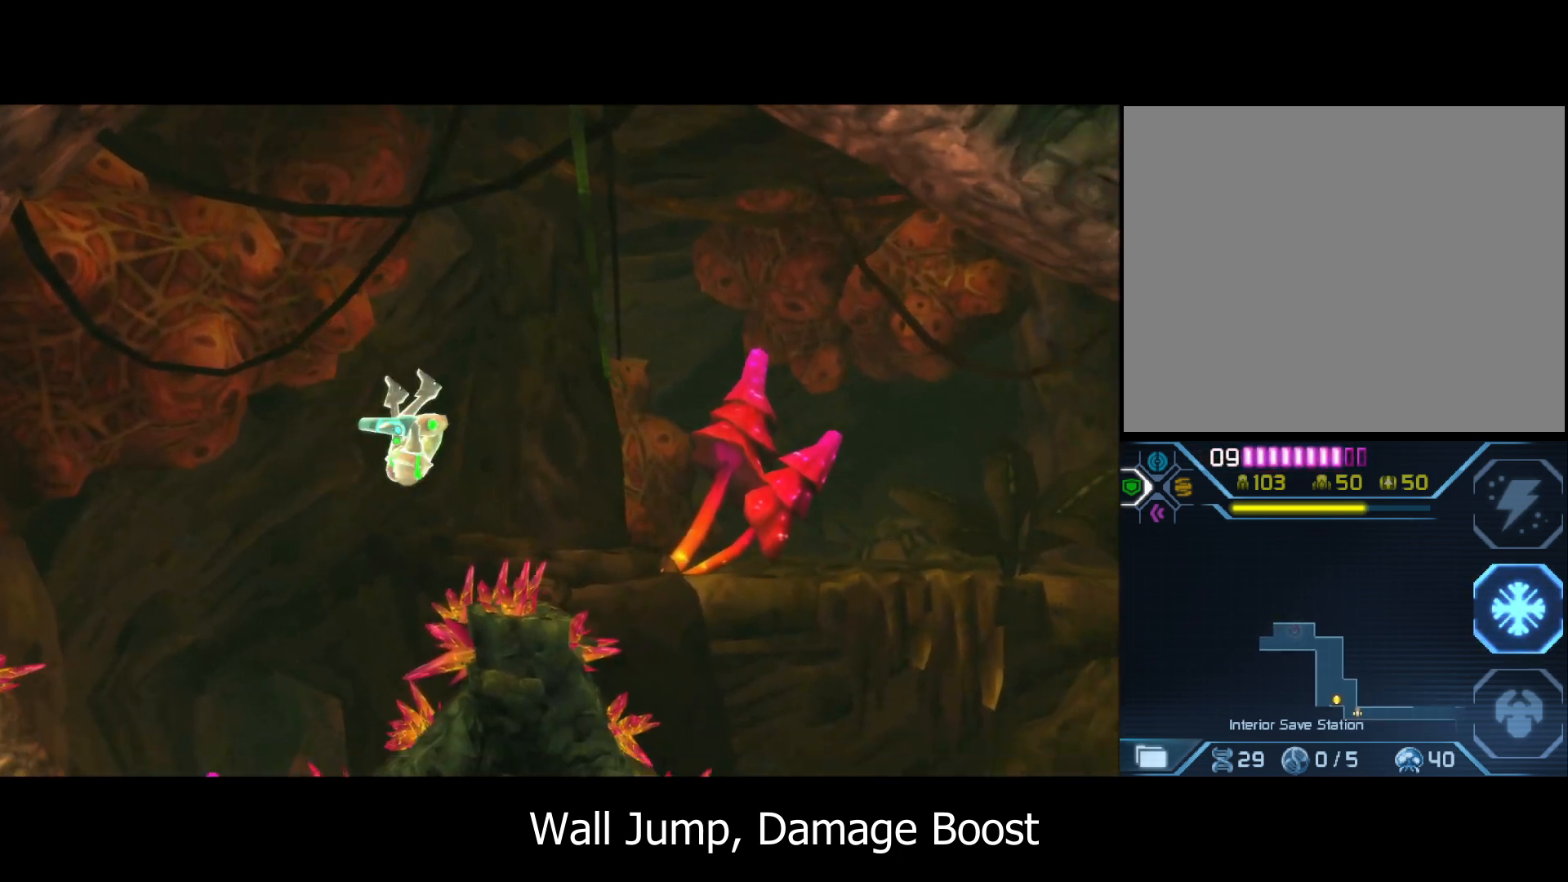
{"buttons": ["B"], "left_stick": "right", "events": [[400, "B", "up"], [467, "B", "down"]]}
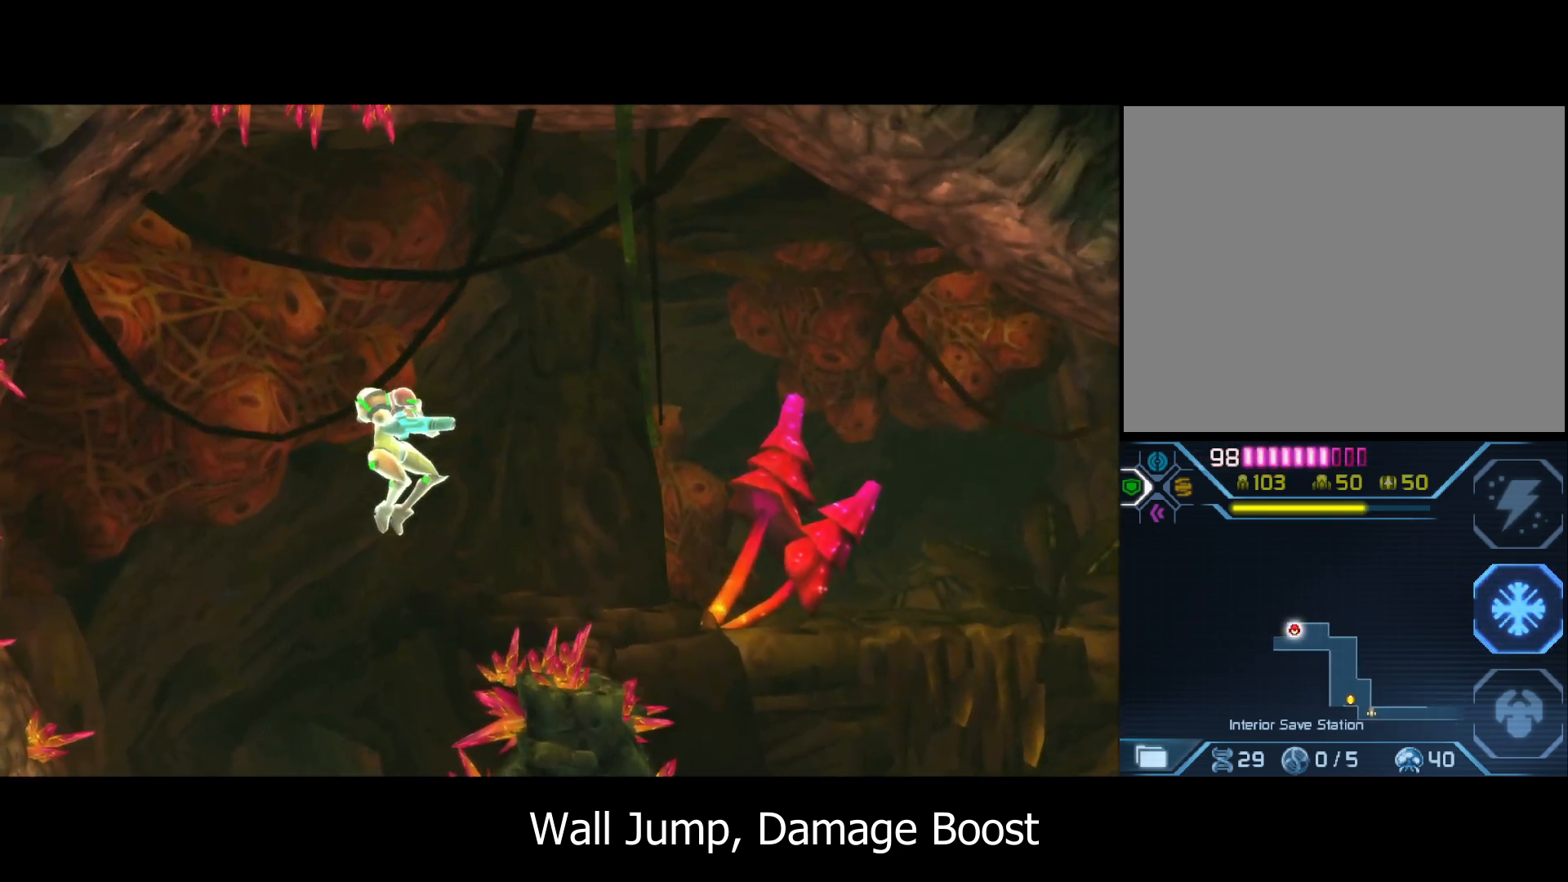
{"buttons": ["B"], "left_stick": "right", "events": []}
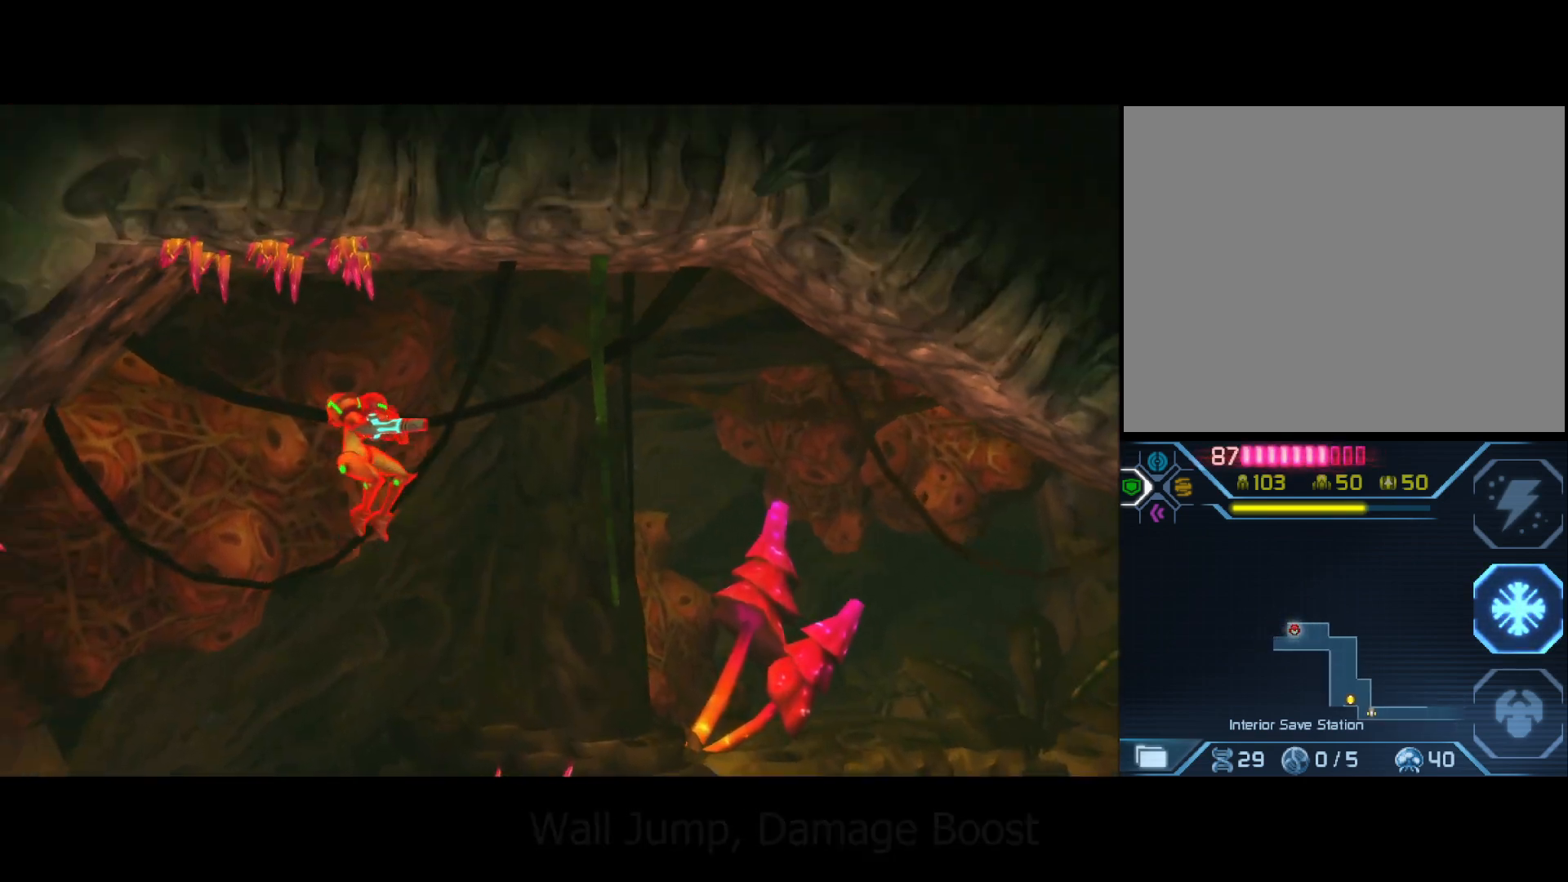
{"buttons": ["B"], "left_stick": "right", "events": [[33, "B", "up"], [133, "B", "down"]]}
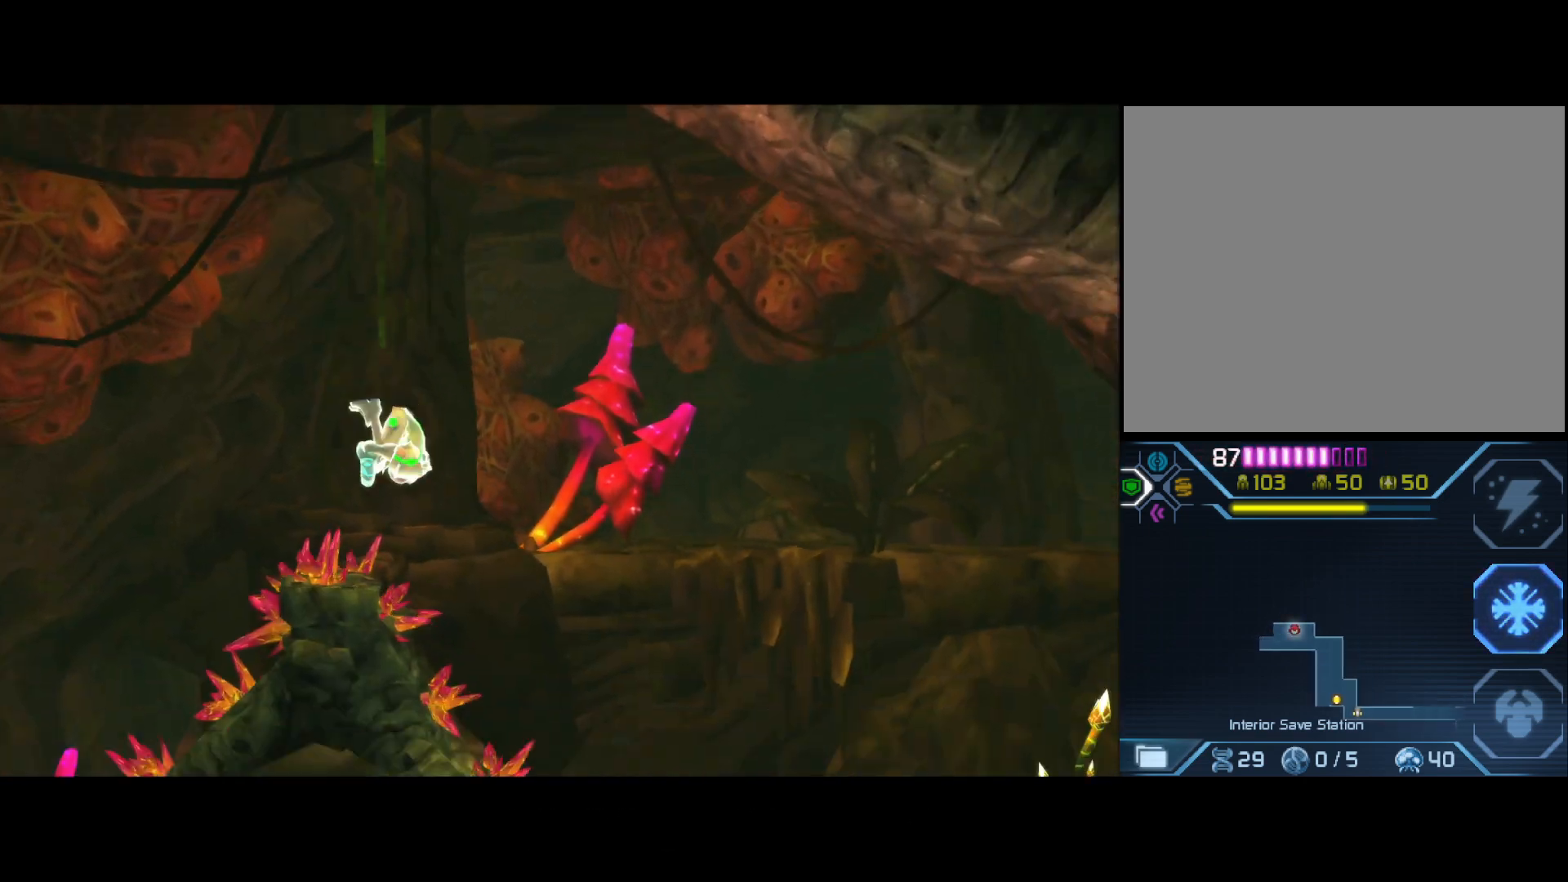
{"buttons": ["B"], "left_stick": "right", "events": []}
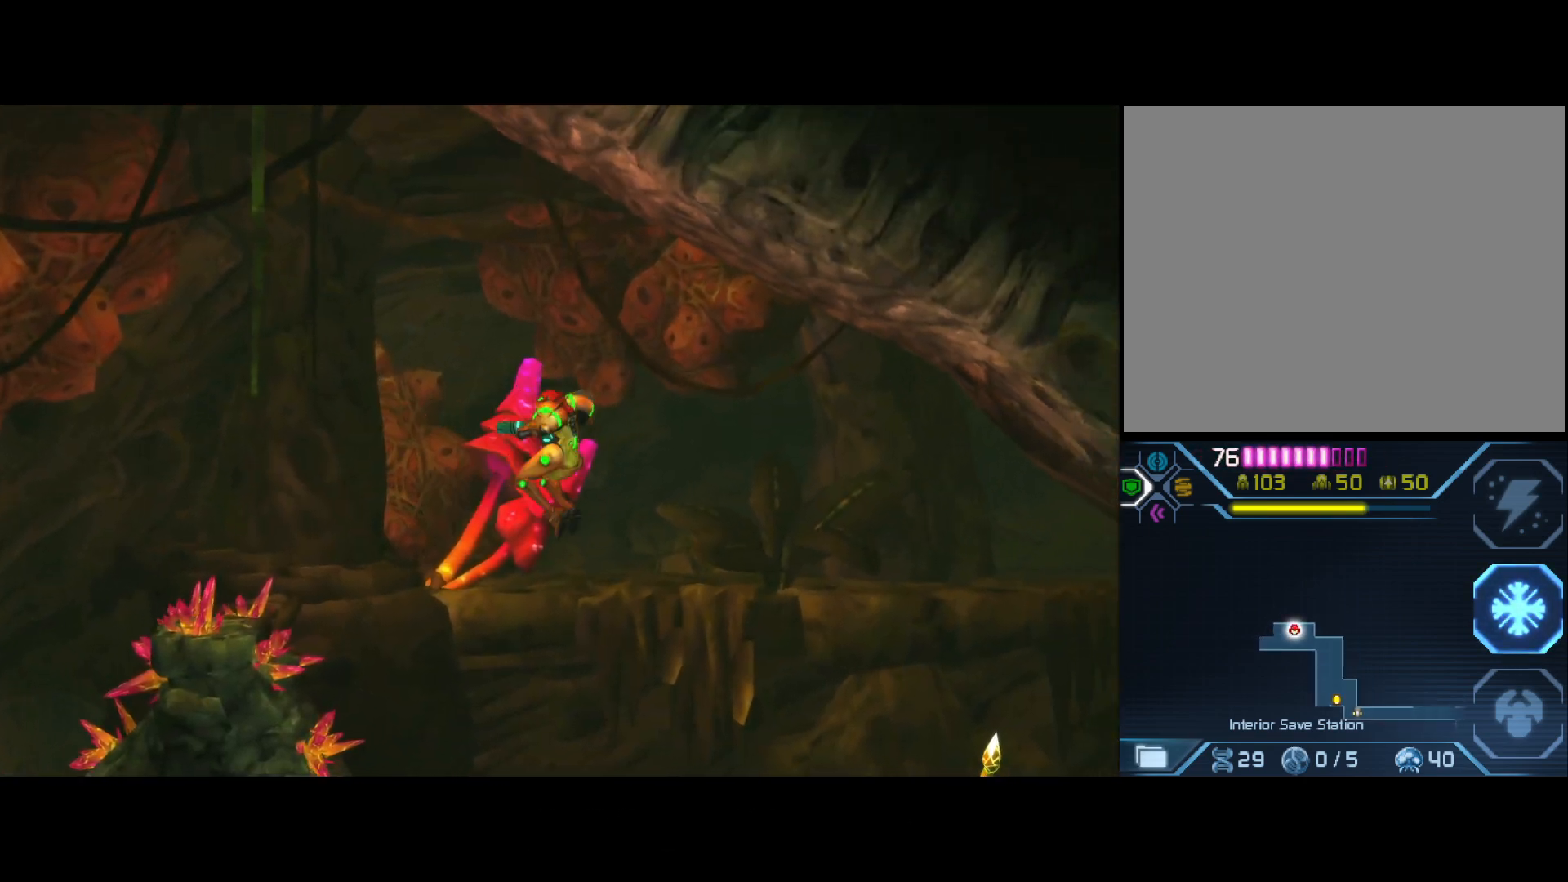
{"buttons": [], "left_stick": "center", "events": [[467, "B", "up"], [500, "left_stick", "center"]]}
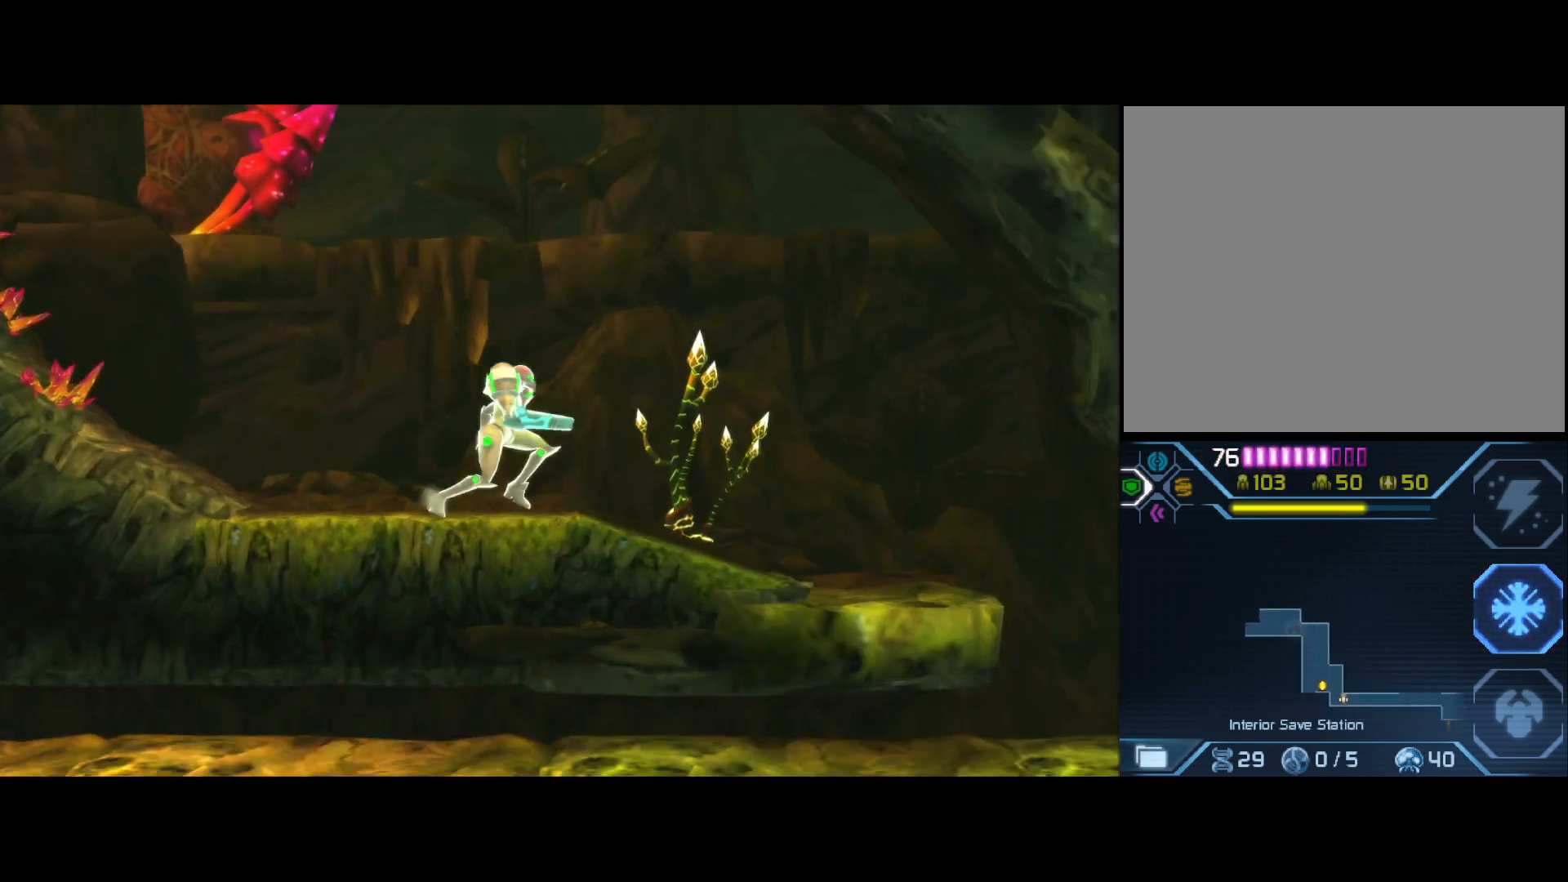
{"buttons": [], "left_stick": "center", "events": []}
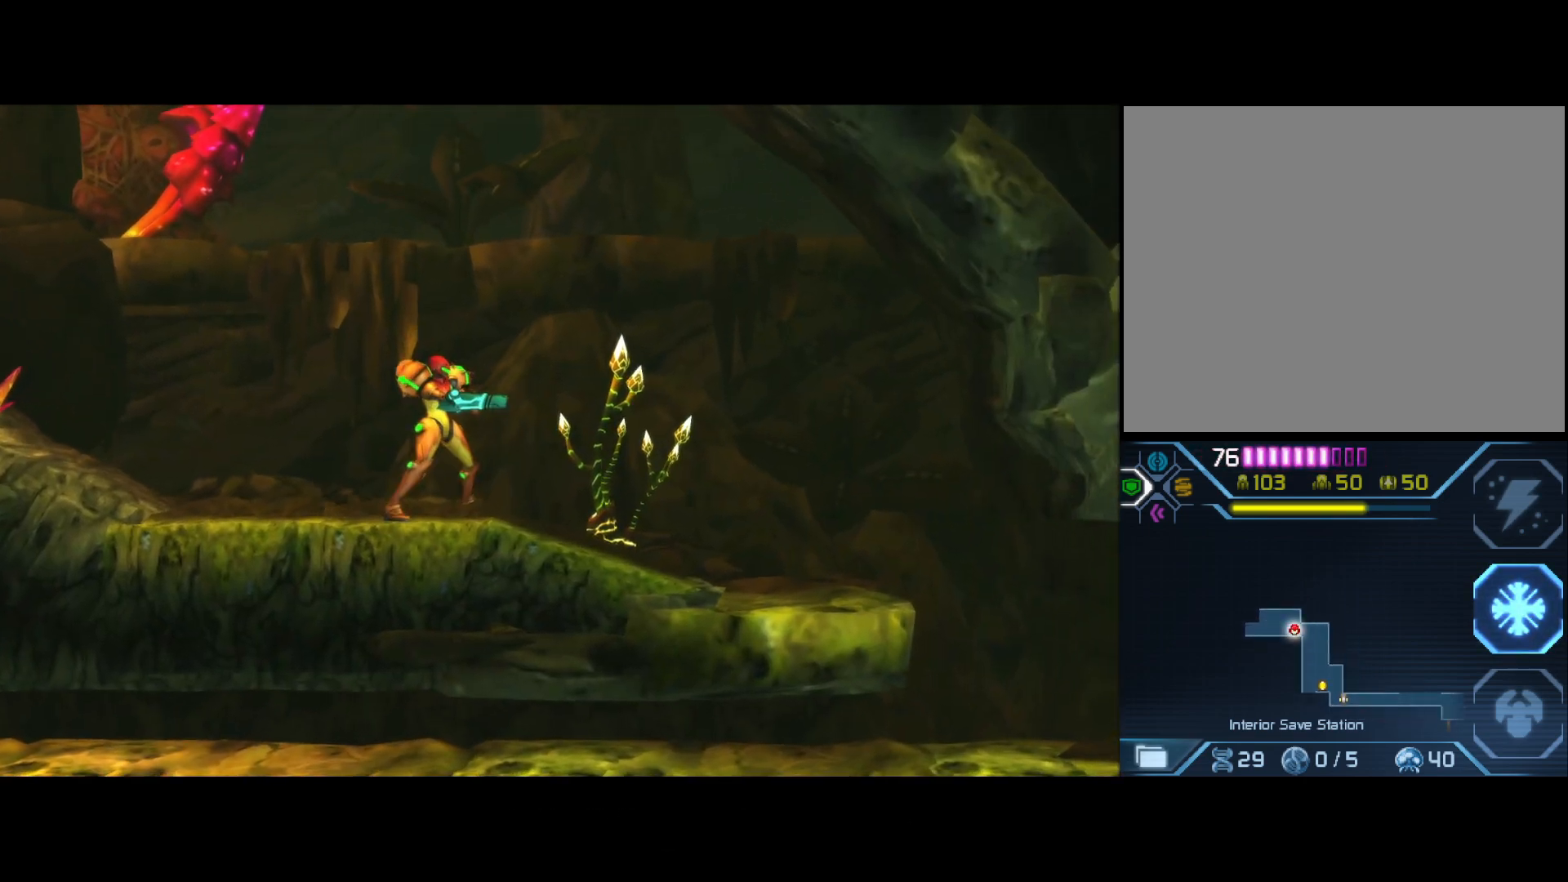
{"buttons": [], "left_stick": "center", "events": []}